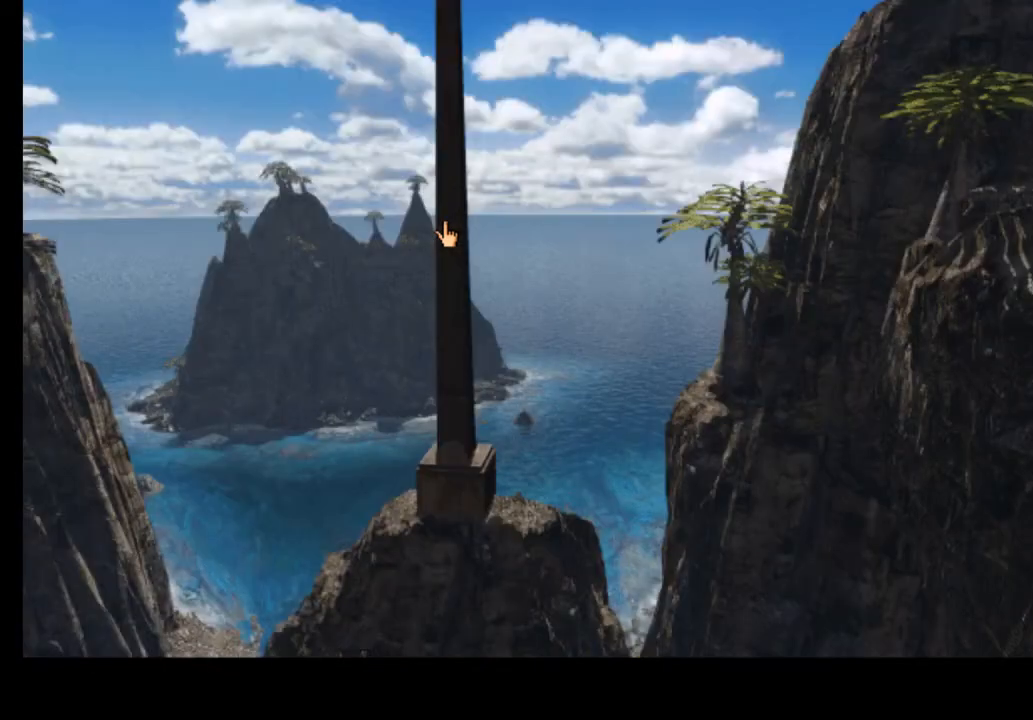
Gameplay with keyboard and mouse; each line is a JSON object with the keys and mouse buttons held at the frame after it. "events" lists presses ("down") and releases ("up") of "a", "ctrl", "d", "e", "f", "q", "r", "s", "shift", "space", "tab", "w", "mouse_left", "mouse_wheel", "mouse_right", "mouse_mb4" and "mouse_mb5" between this image and that frame as [ms after this image, input, new state], when the widget could be followed in between. "mouse_left", "mouse_wheel", "mouse_right", "mouse_mb4", "mouse_mb5" = the "left", "wheel", "right", "mb4", "mb5" buttons of the "mouse" list. No other keys are recorded. "wheel" means that the mouse wheel is clicked or scrolled. Mouse movement is not recorded.
{"keys": [], "mouse": [], "events": []}
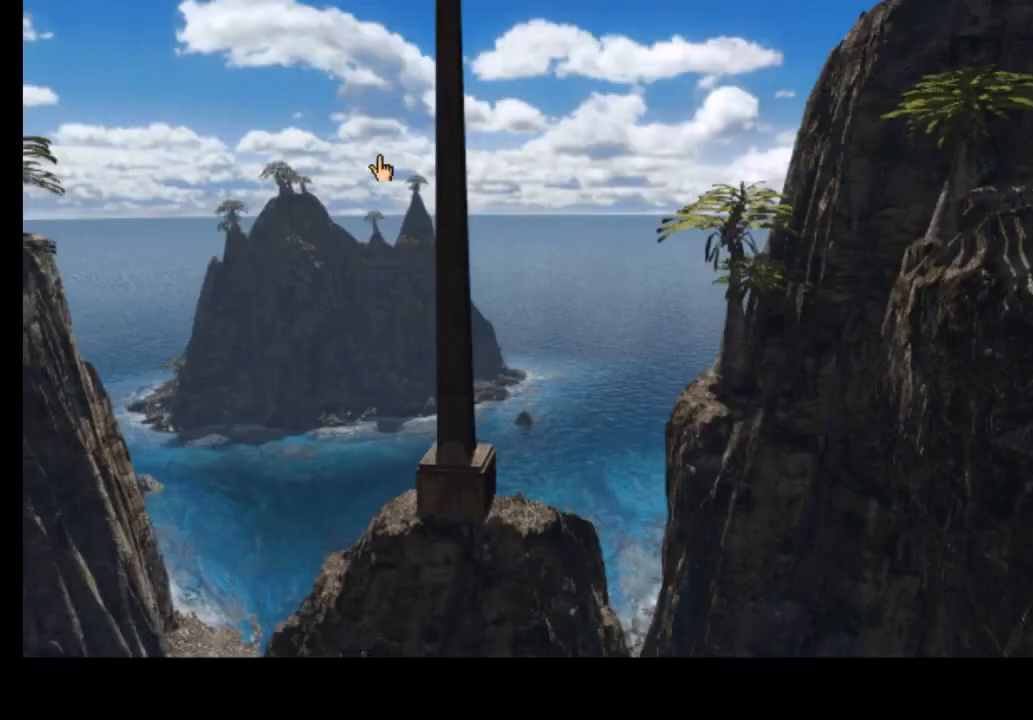
{"keys": [], "mouse": [], "events": []}
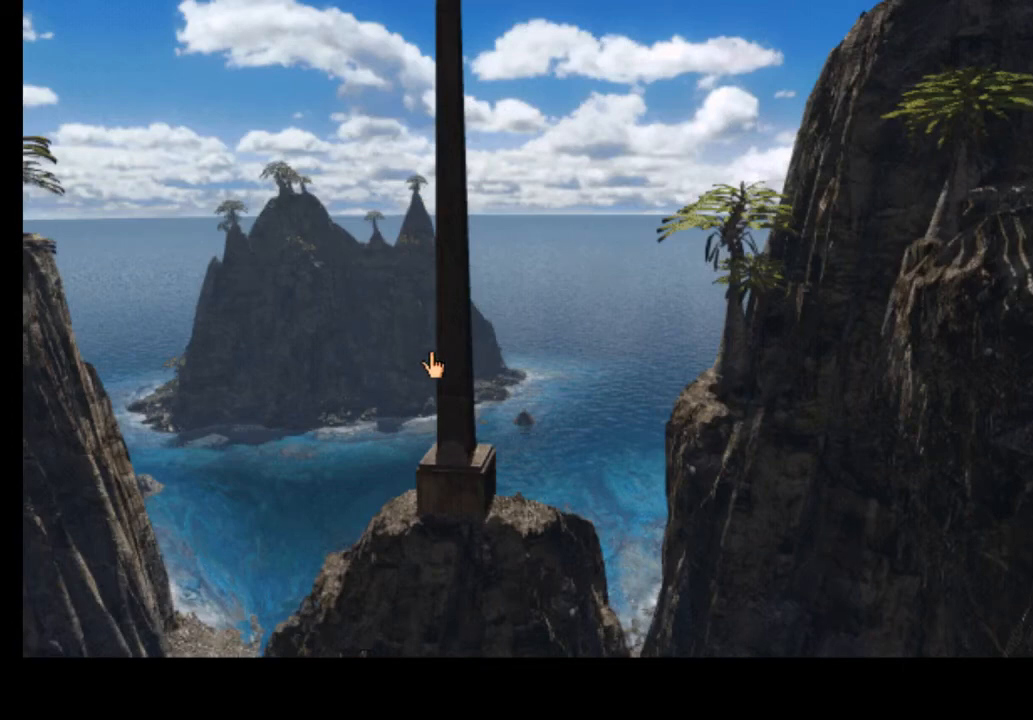
{"keys": [], "mouse": [], "events": [[267, "a", "down"], [367, "a", "up"]]}
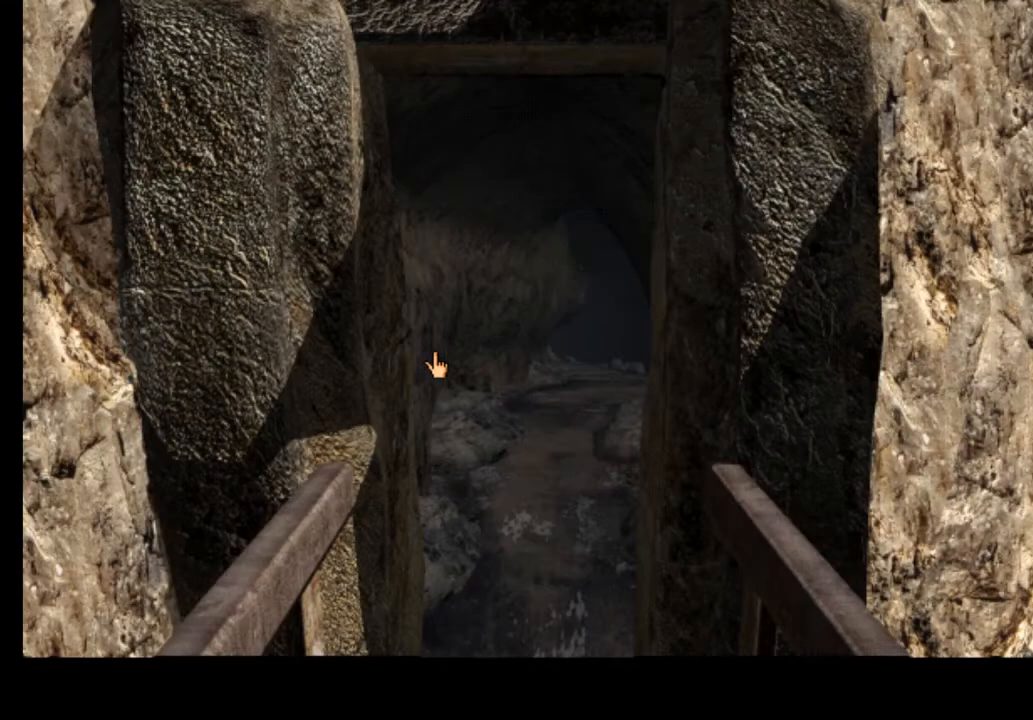
{"keys": [], "mouse": [], "events": []}
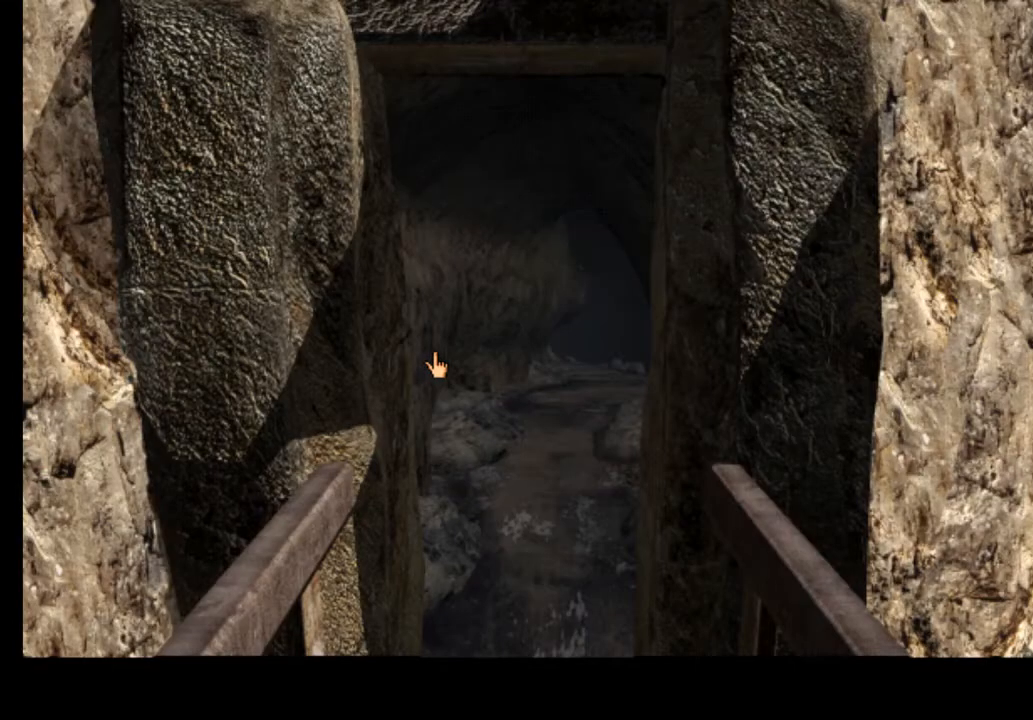
{"keys": [], "mouse": [], "events": []}
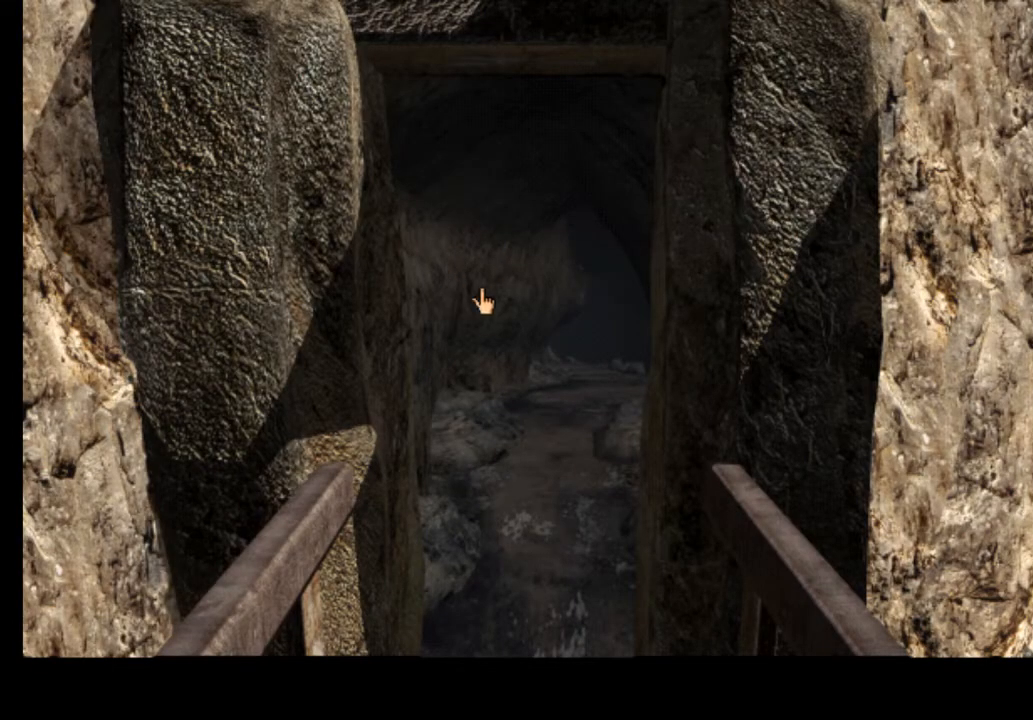
{"keys": [], "mouse": [], "events": []}
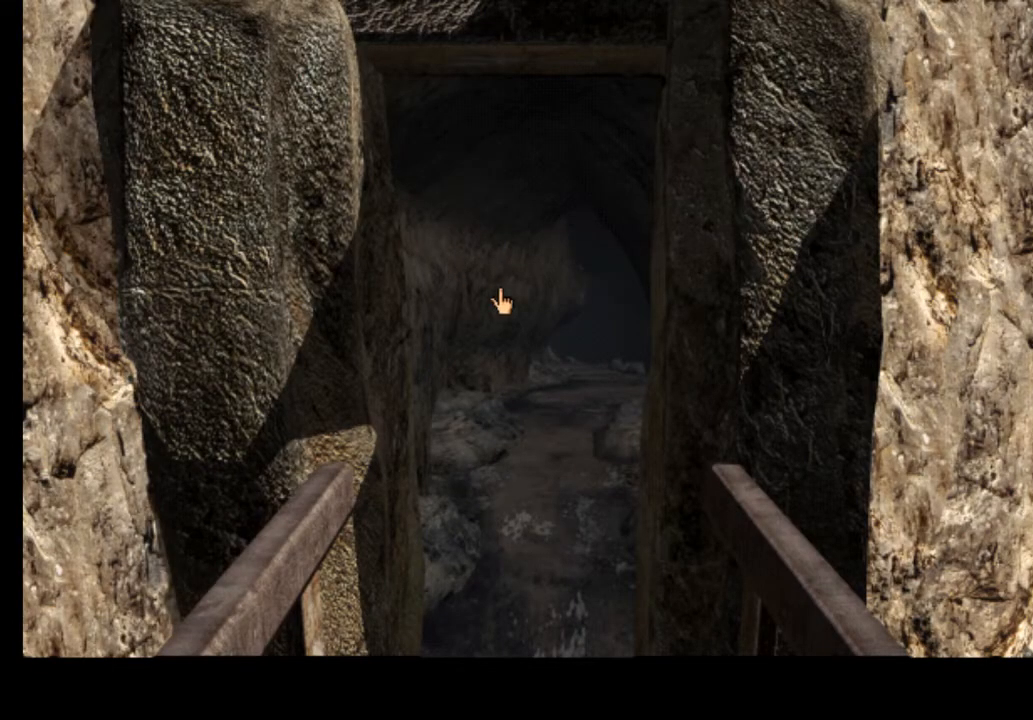
{"keys": [], "mouse": [], "events": [[367, "a", "down"], [467, "a", "up"]]}
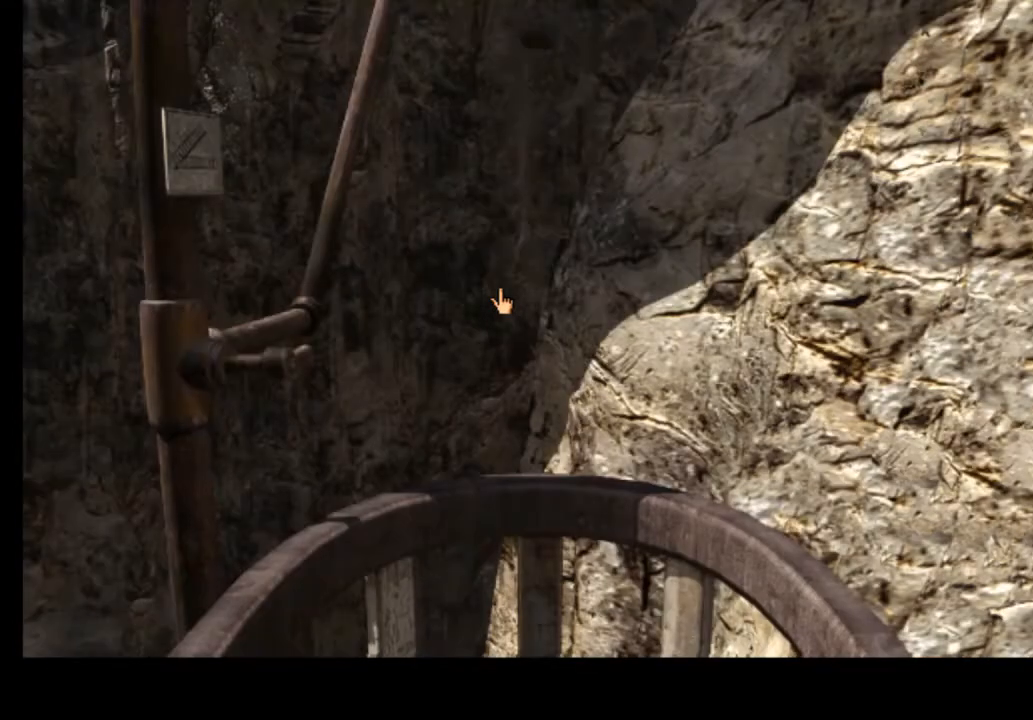
{"keys": [], "mouse": [], "events": []}
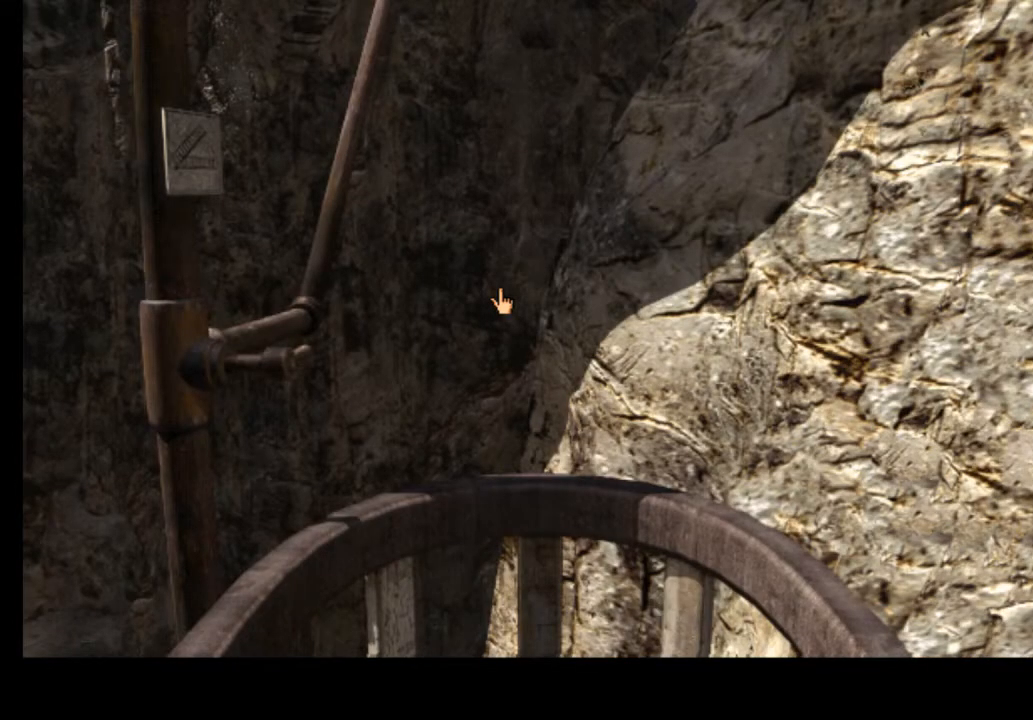
{"keys": [], "mouse": [], "events": []}
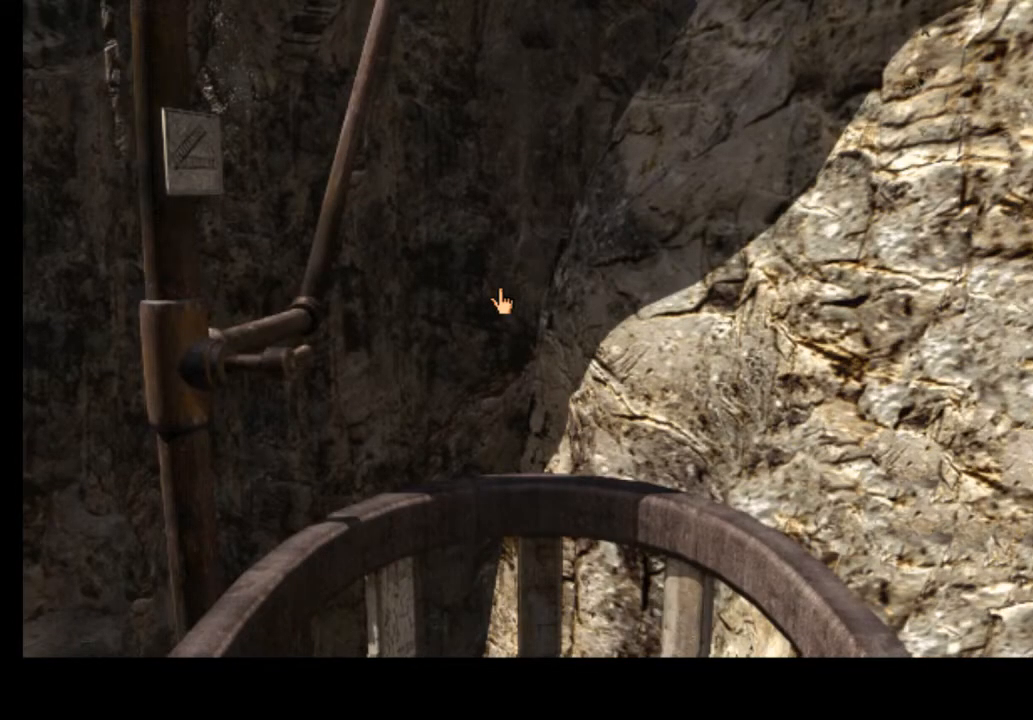
{"keys": [], "mouse": [], "events": [[200, "d", "down"], [300, "d", "up"]]}
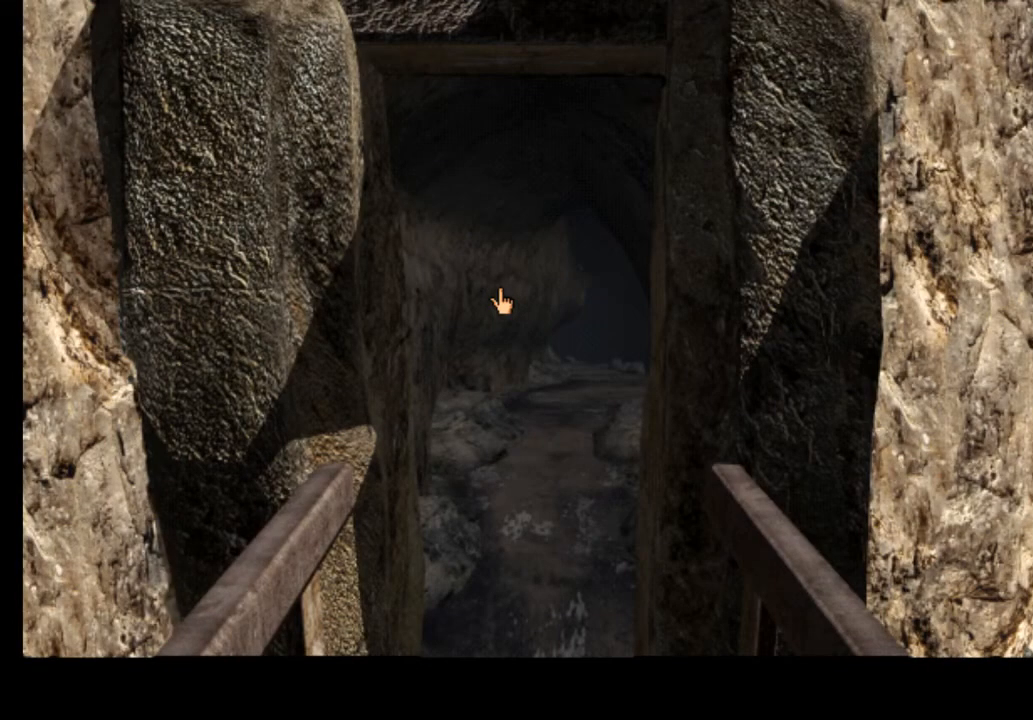
{"keys": [], "mouse": [], "events": []}
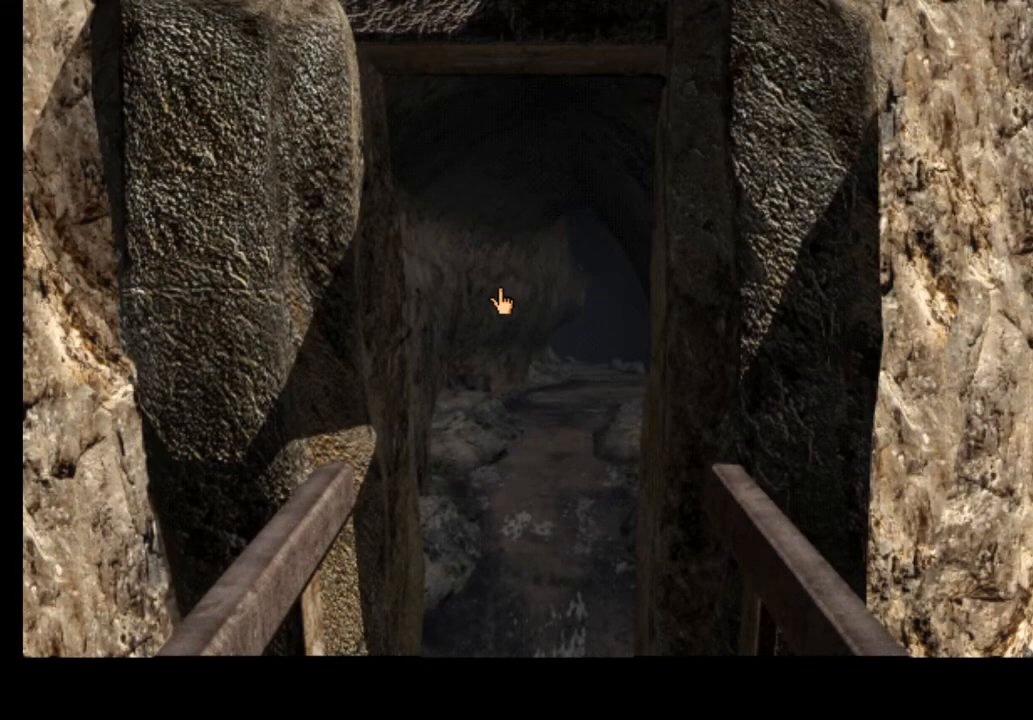
{"keys": [], "mouse": [], "events": []}
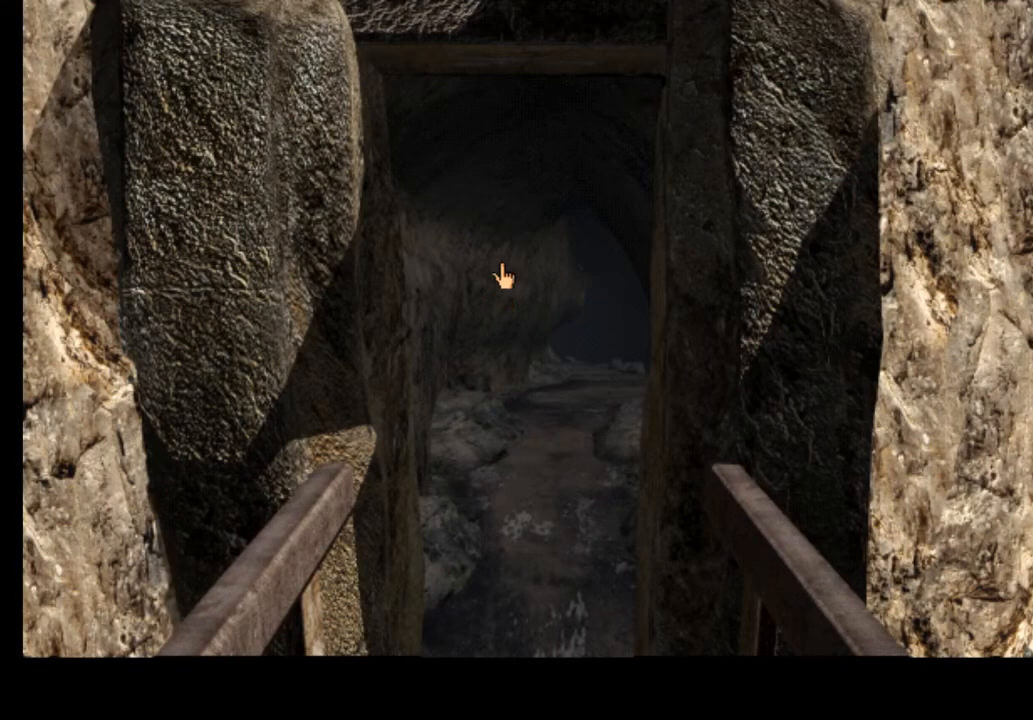
{"keys": [], "mouse": [], "events": []}
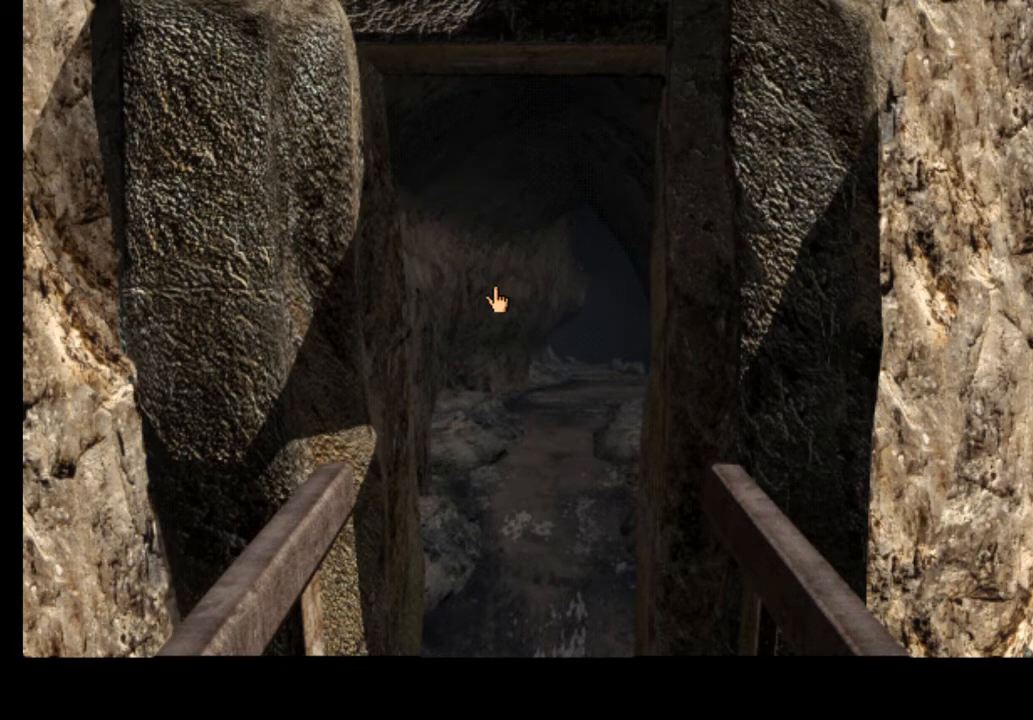
{"keys": [], "mouse": [], "events": []}
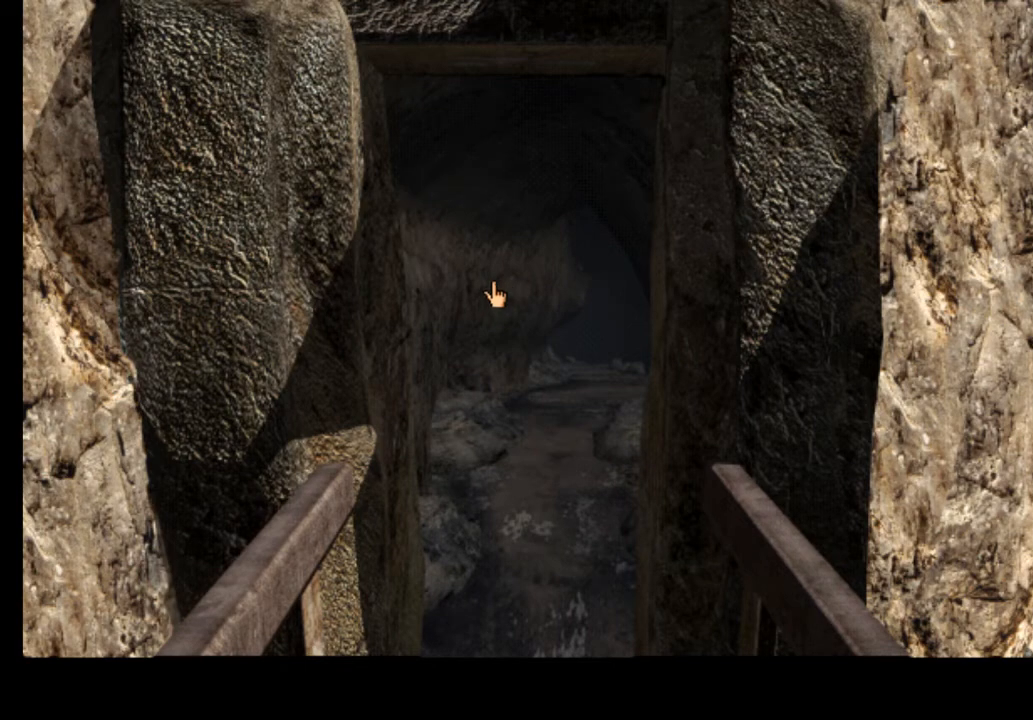
{"keys": ["w"], "mouse": ["left"], "events": [[500, "mouse_left", "down"], [500, "w", "down"]]}
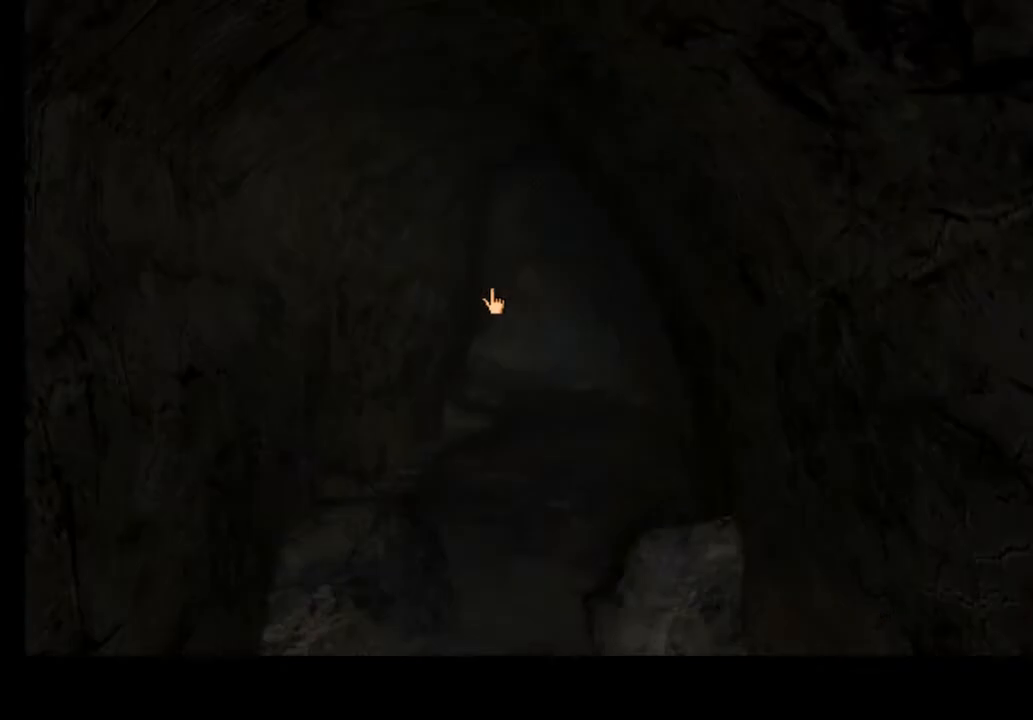
{"keys": [], "mouse": ["left"], "events": [[67, "mouse_left", "up"], [67, "w", "up"], [133, "mouse_left", "down"], [167, "w", "down"], [233, "mouse_left", "up"], [233, "w", "up"], [300, "mouse_left", "down"], [300, "w", "down"], [367, "mouse_left", "up"], [367, "w", "up"], [433, "w", "down"], [467, "mouse_left", "down"], [500, "w", "up"]]}
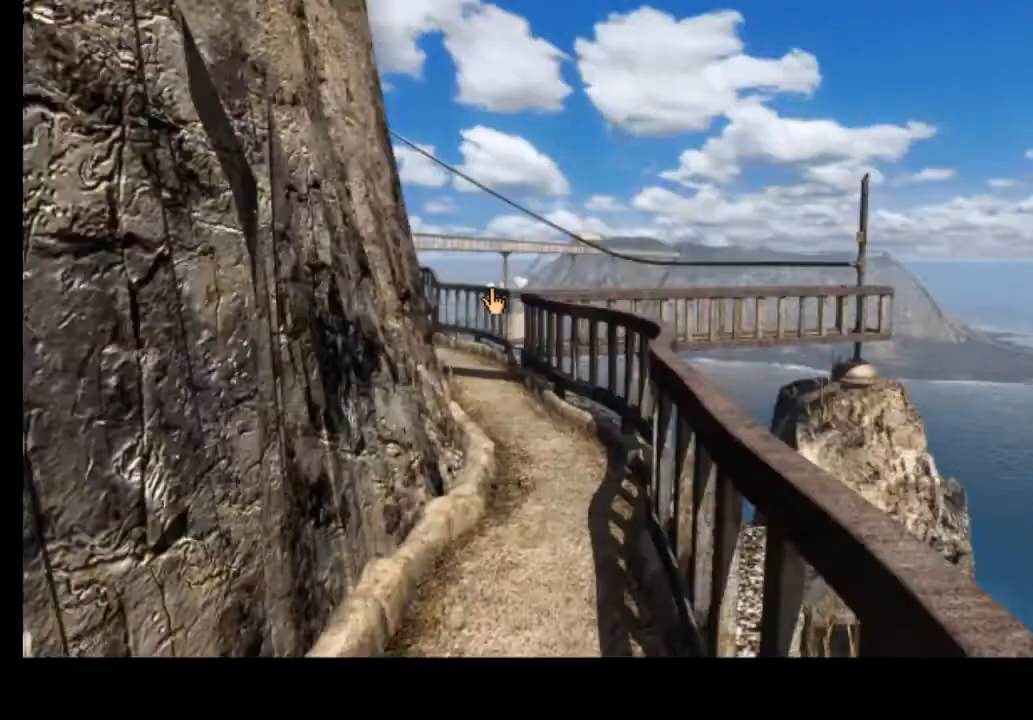
{"keys": [], "mouse": [], "events": [[33, "mouse_left", "up"], [67, "w", "down"], [100, "mouse_left", "down"], [133, "w", "up"], [167, "mouse_left", "up"], [200, "w", "down"], [233, "mouse_left", "down"], [267, "w", "up"], [300, "mouse_left", "up"], [333, "w", "down"], [367, "mouse_left", "down"], [400, "w", "up"], [467, "mouse_left", "up"]]}
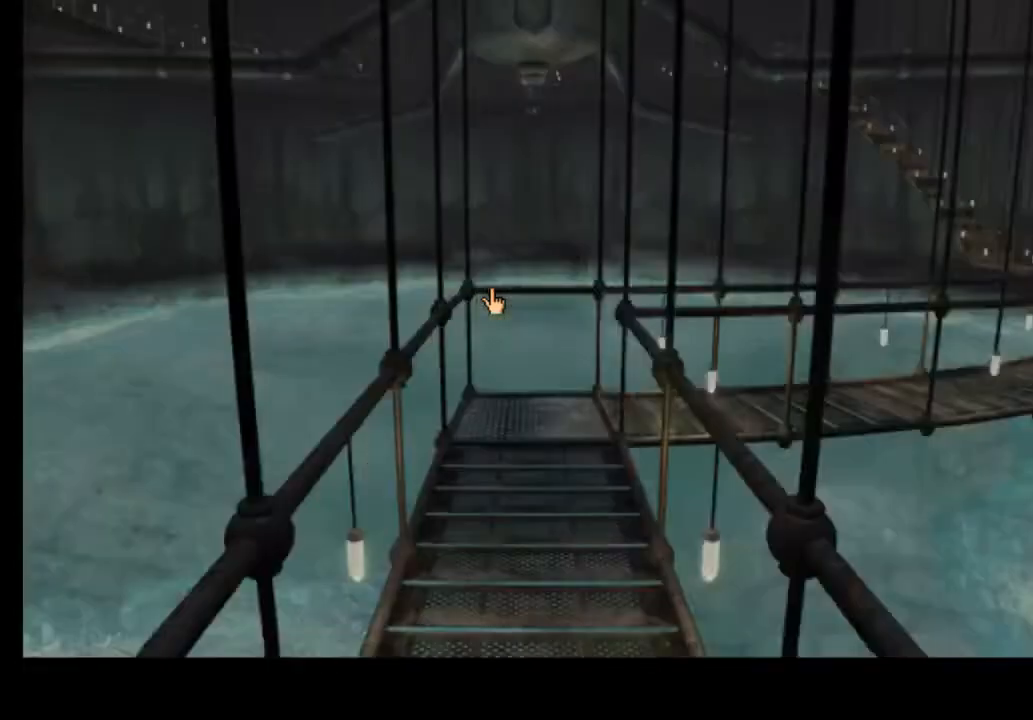
{"keys": [], "mouse": [], "events": [[33, "mouse_left", "down"], [33, "w", "down"], [100, "mouse_left", "up"], [133, "w", "up"], [167, "w", "down"], [233, "w", "up"]]}
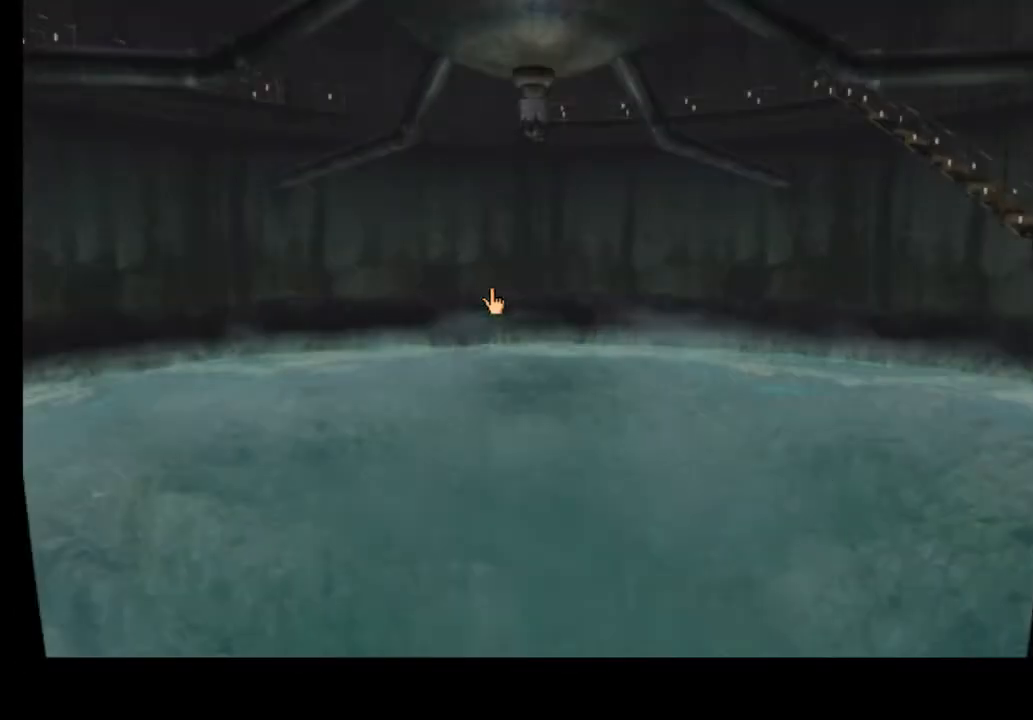
{"keys": [], "mouse": [], "events": []}
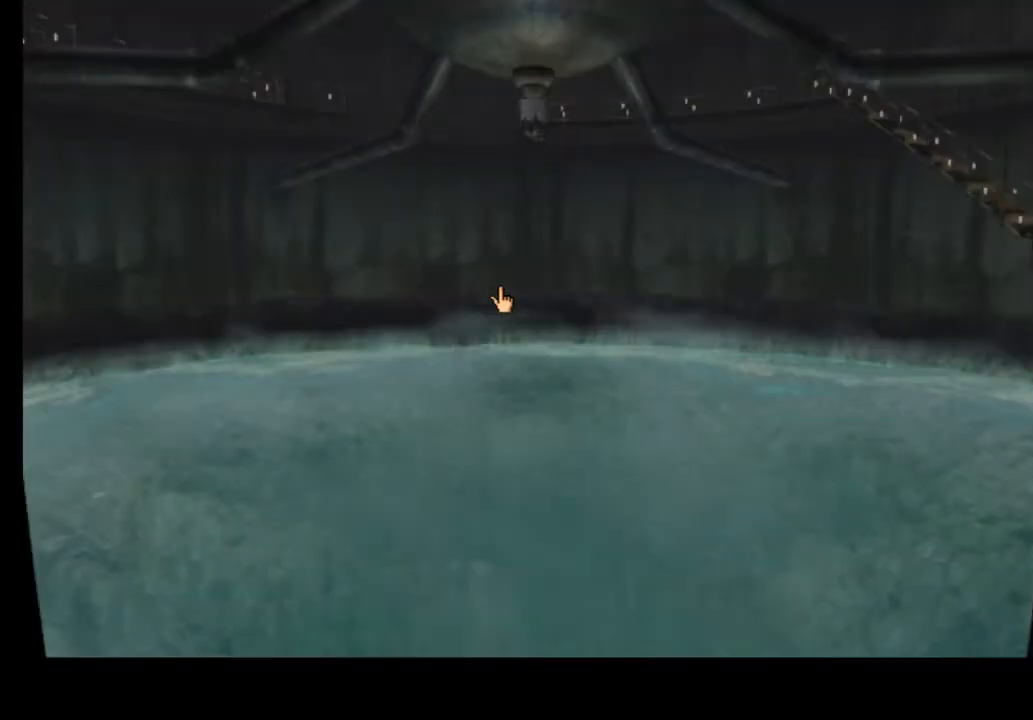
{"keys": [], "mouse": [], "events": []}
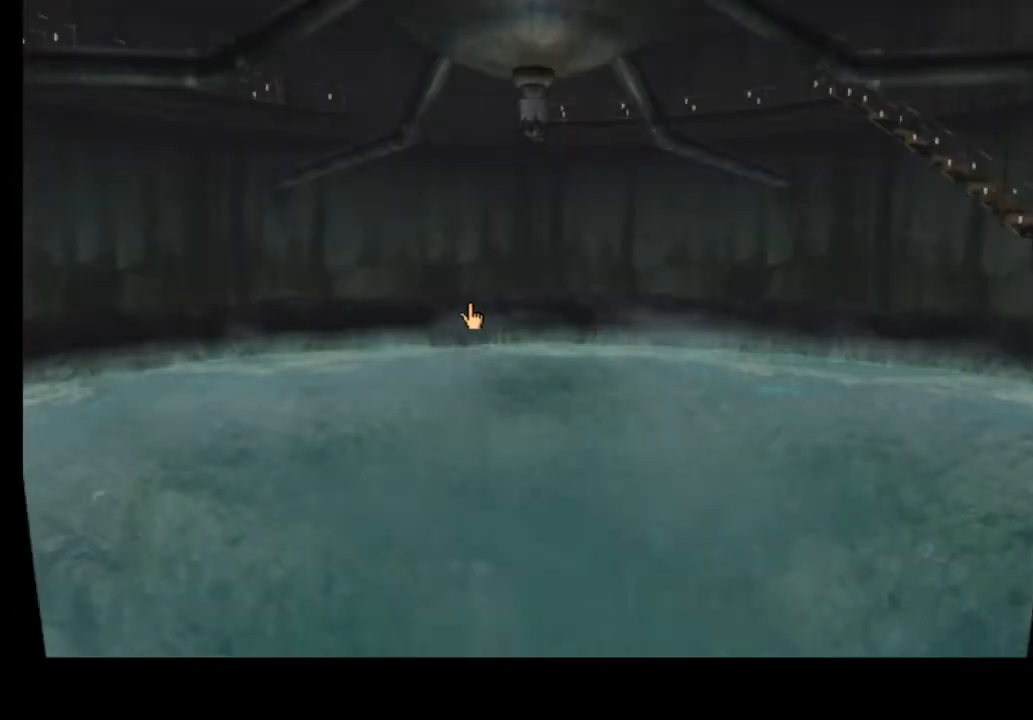
{"keys": [], "mouse": [], "events": [[233, "d", "down"], [333, "d", "up"]]}
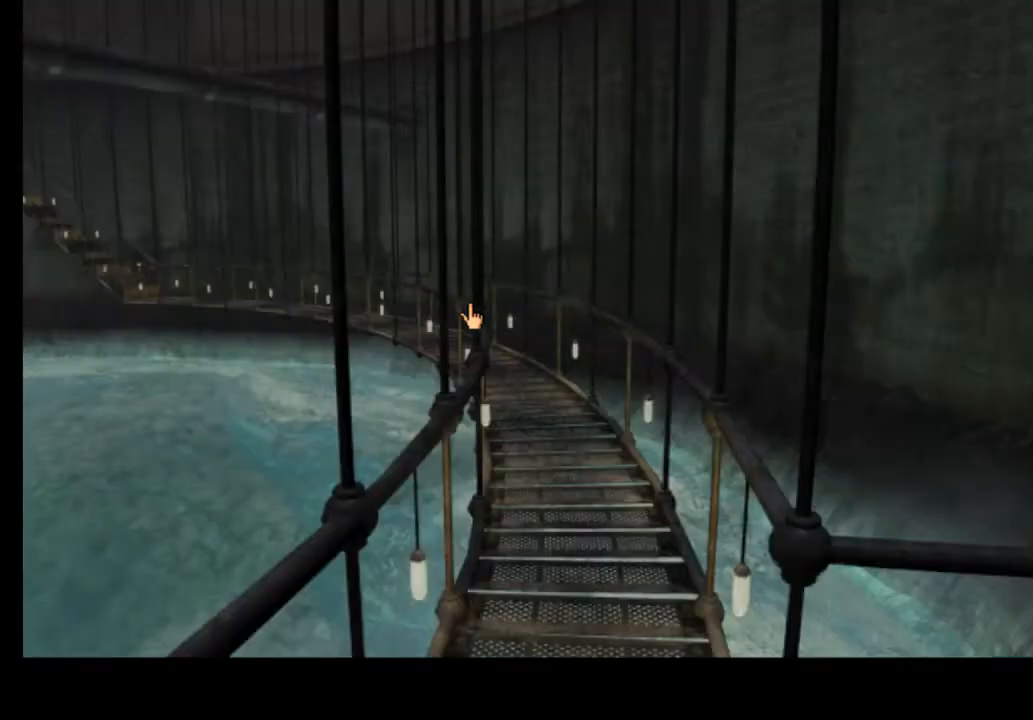
{"keys": [], "mouse": ["left"], "events": [[100, "w", "down"], [167, "mouse_left", "down"], [200, "w", "up"], [233, "mouse_left", "up"], [267, "w", "down"], [333, "mouse_left", "down"], [333, "w", "up"], [400, "mouse_left", "up"], [400, "w", "down"], [467, "mouse_left", "down"], [467, "w", "up"]]}
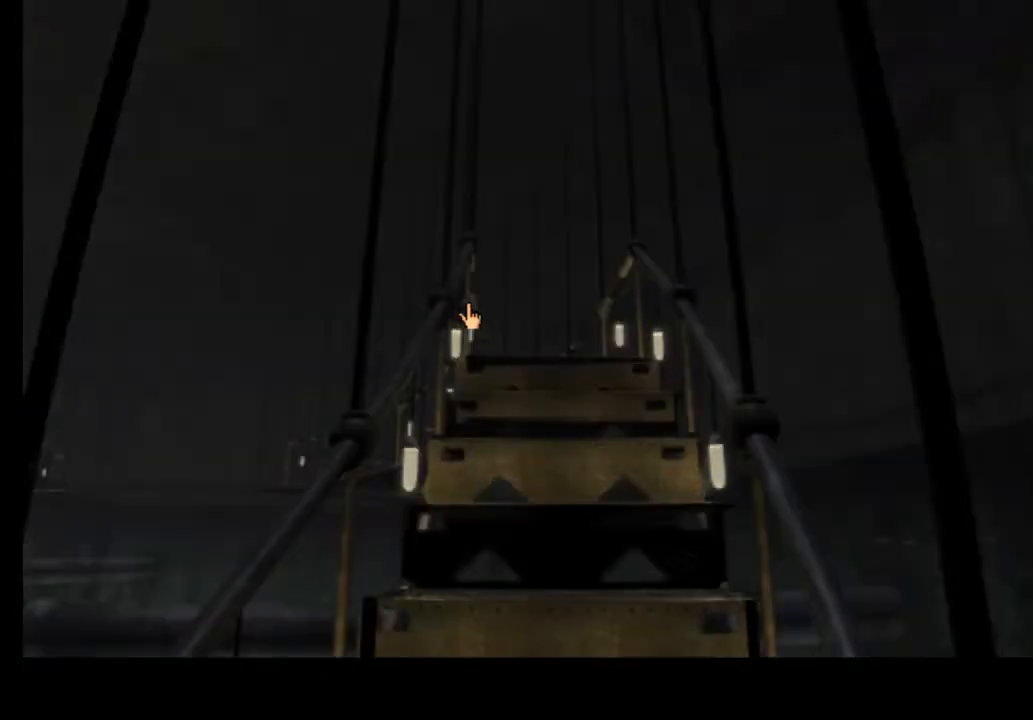
{"keys": [], "mouse": [], "events": [[33, "mouse_left", "up"], [67, "w", "down"], [133, "mouse_left", "down"], [133, "w", "up"], [200, "mouse_left", "up"], [200, "w", "down"], [267, "w", "up"]]}
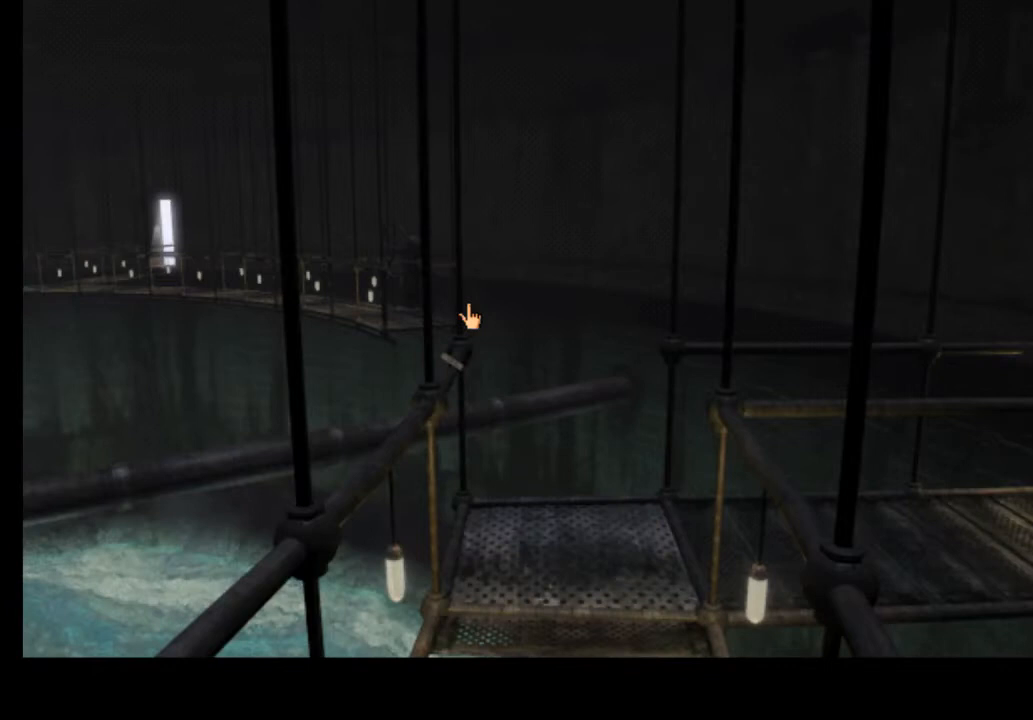
{"keys": [], "mouse": [], "events": []}
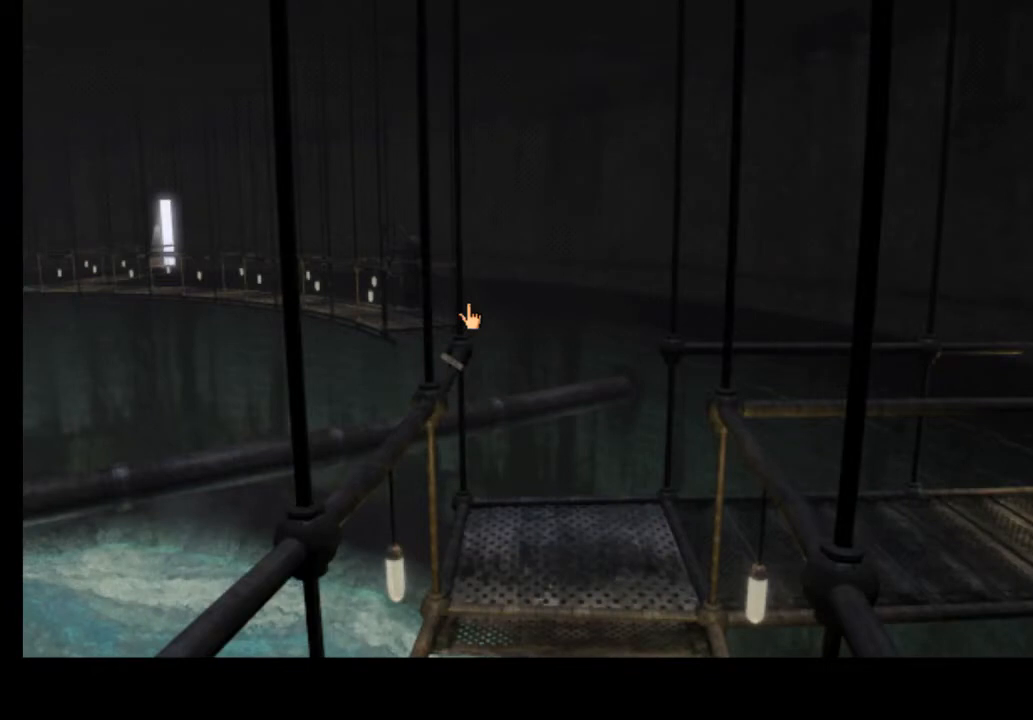
{"keys": [], "mouse": [], "events": [[200, "w", "down"], [267, "w", "up"]]}